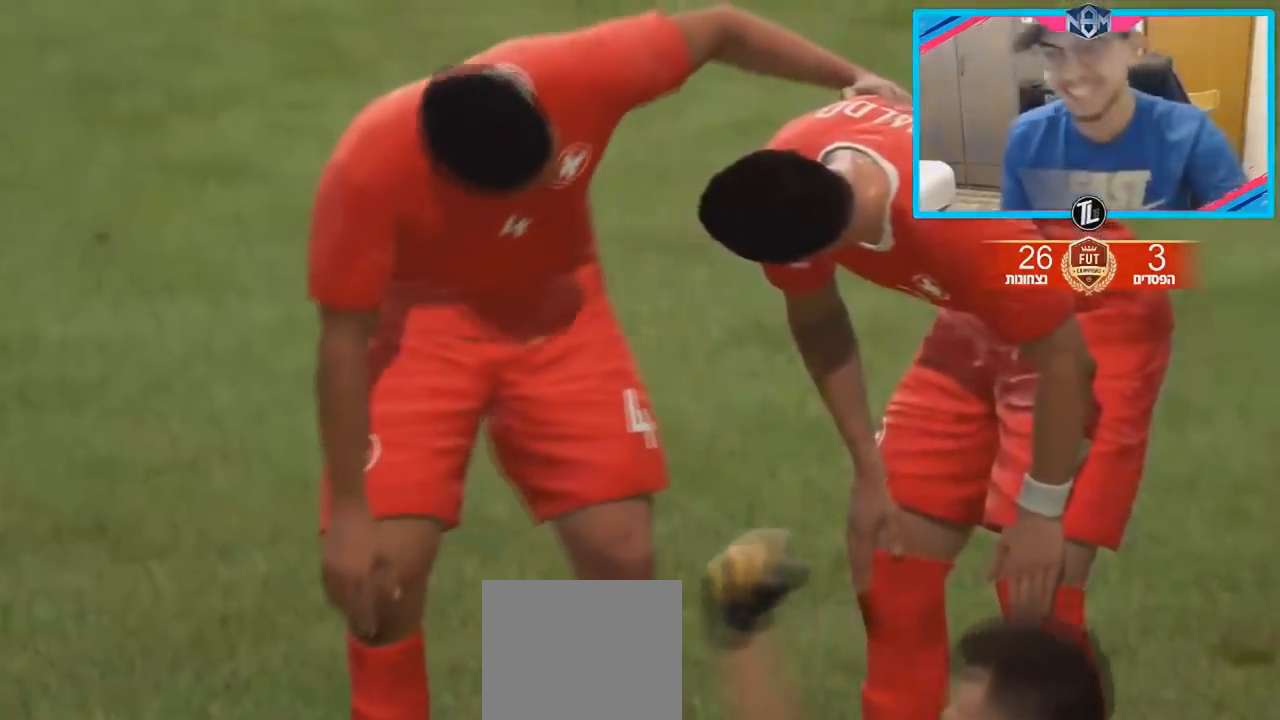
Gameplay with a controller (PlayStation layout); each line is a JSON object with the inputs held at the frame after it. "events" lists button and stick changes between this image and that frame as [ms after this image, input, new state], when the widget could be followed in between. Not read: L3 R3.
{"buttons": [], "left_stick": "center", "right_stick": "center", "events": [[33, "SELECT", "down"], [217, "SELECT", "up"]]}
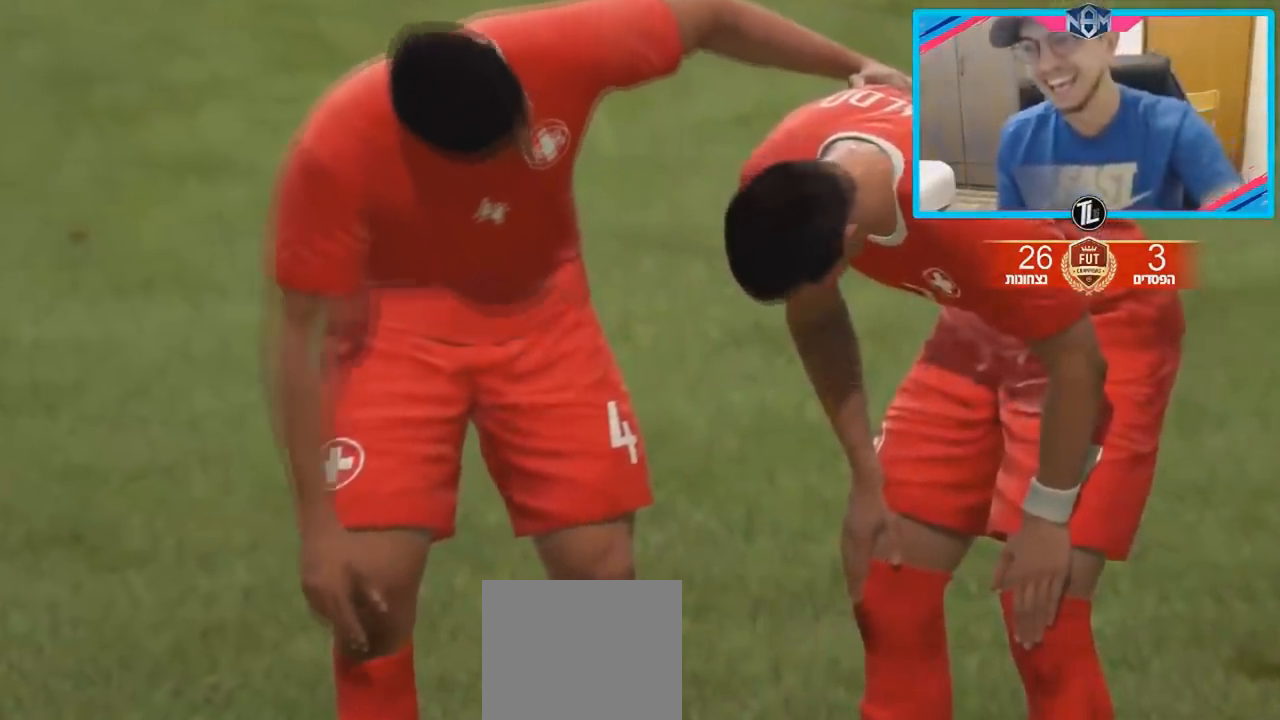
{"buttons": [], "left_stick": "center", "right_stick": "center", "events": []}
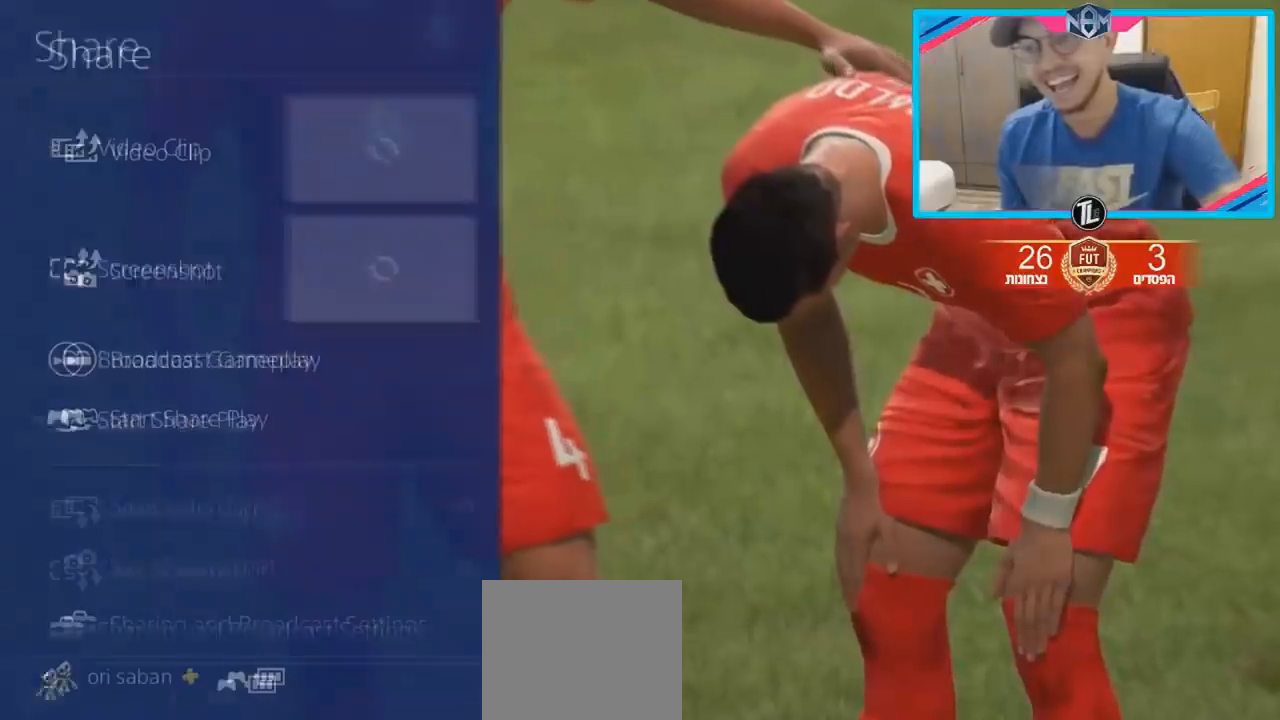
{"buttons": [], "left_stick": "center", "right_stick": "center", "events": []}
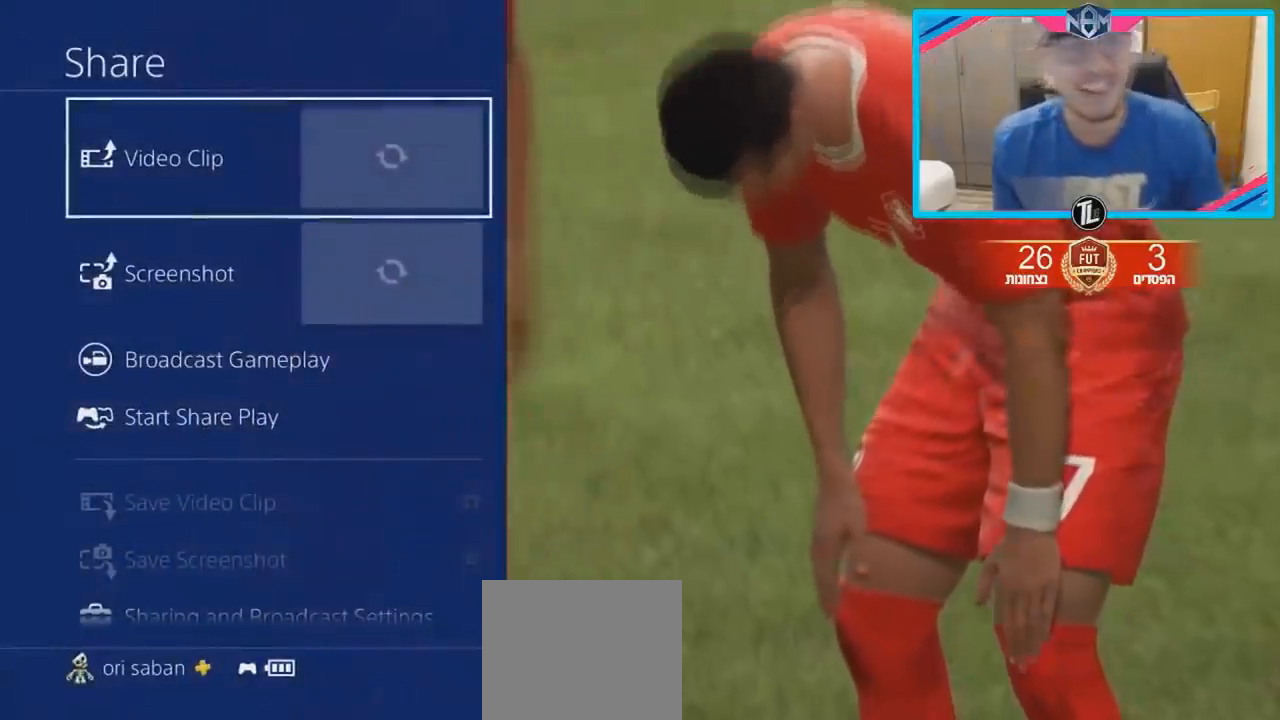
{"buttons": [], "left_stick": "down", "right_stick": "center", "events": [[233, "left_stick", "down"], [350, "left_stick", "center"], [400, "left_stick", "down"]]}
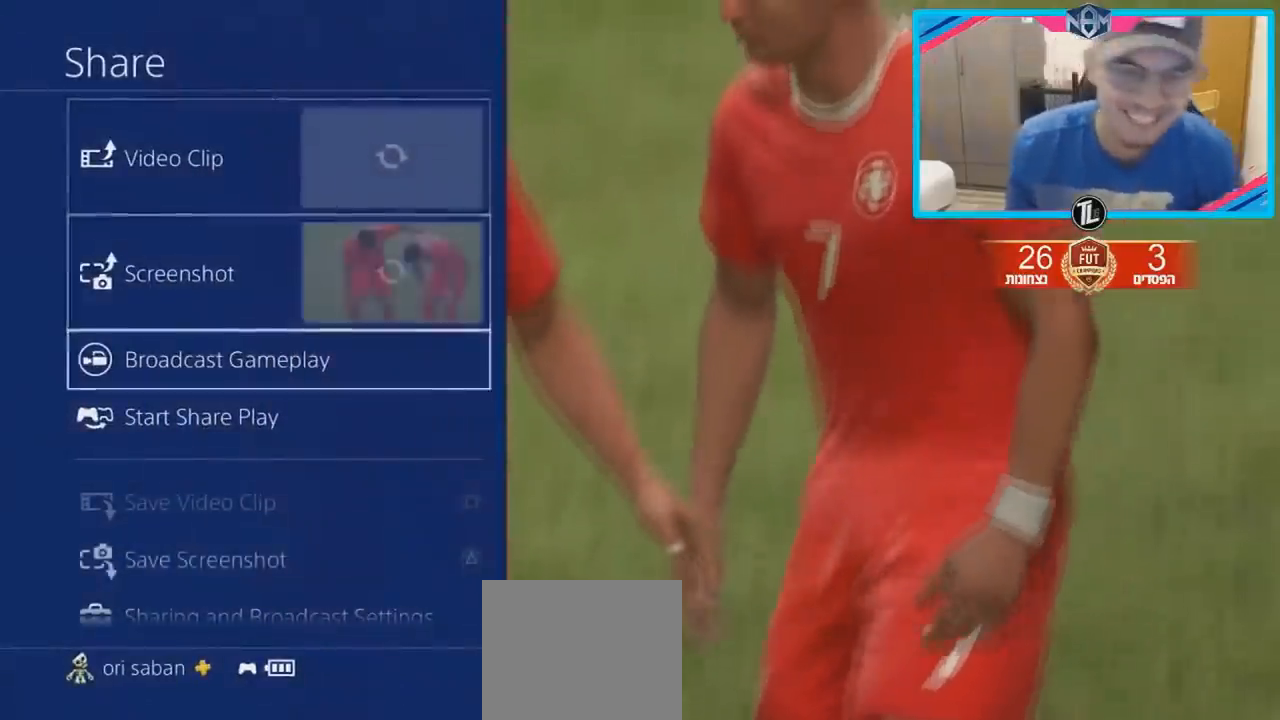
{"buttons": [], "left_stick": "center", "right_stick": "center", "events": [[217, "left_stick", "center"], [300, "left_stick", "down"], [417, "left_stick", "center"]]}
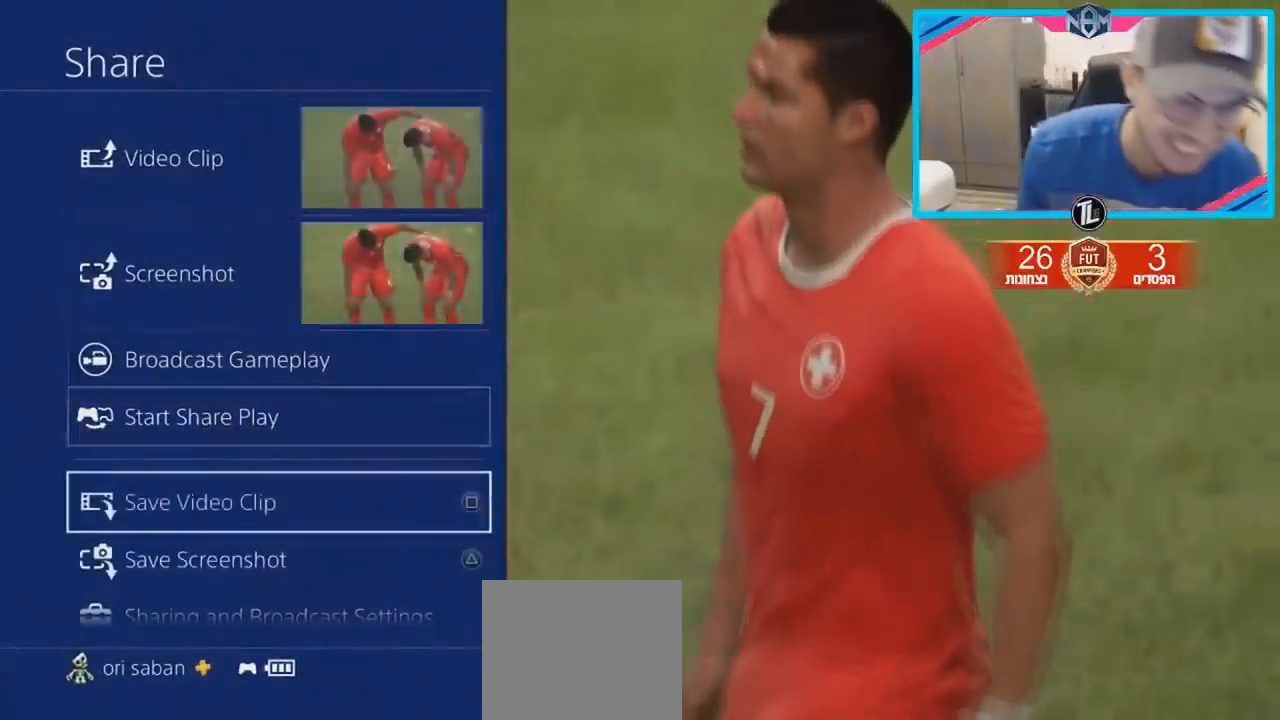
{"buttons": ["CIRCLE"], "left_stick": "center", "right_stick": "center", "events": [[200, "SQUARE", "down"], [350, "SQUARE", "up"], [483, "CIRCLE", "down"]]}
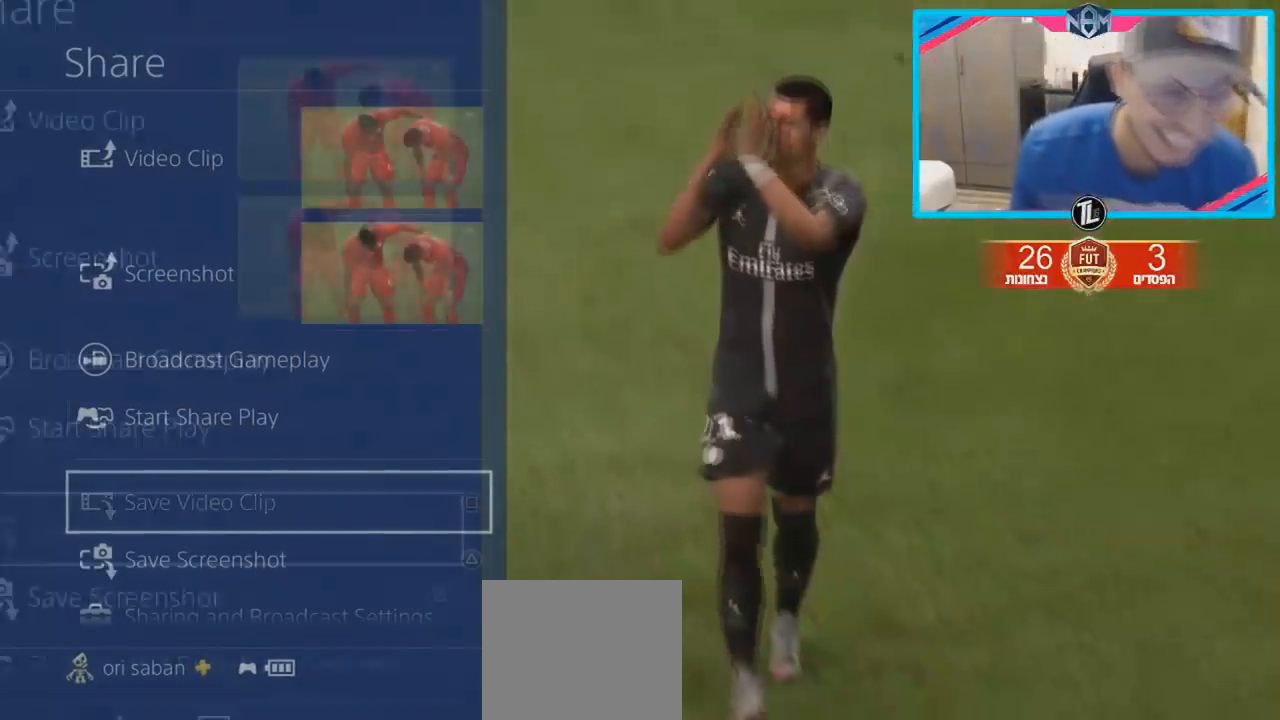
{"buttons": ["CROSS"], "left_stick": "center", "right_stick": "center", "events": [[33, "CIRCLE", "up"], [300, "CROSS", "down"], [417, "CROSS", "up"], [467, "CROSS", "down"]]}
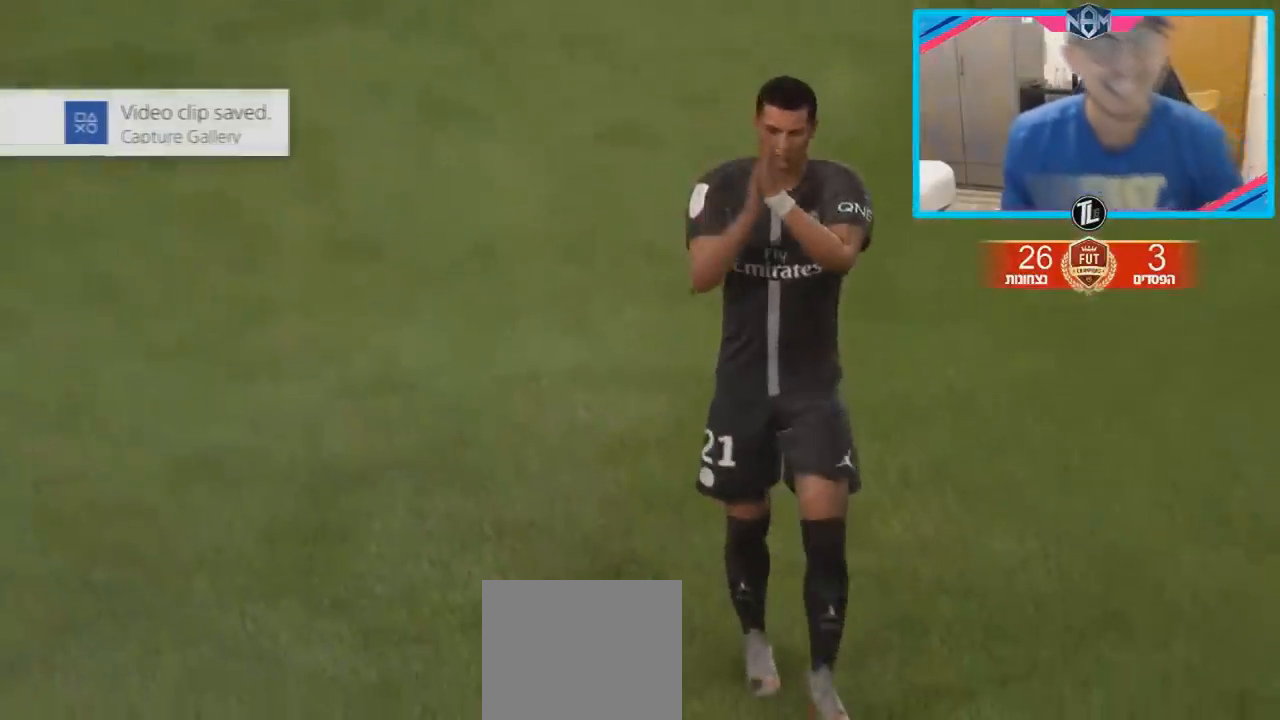
{"buttons": [], "left_stick": "center", "right_stick": "center", "events": [[50, "CROSS", "up"], [100, "CROSS", "down"], [217, "CROSS", "up"]]}
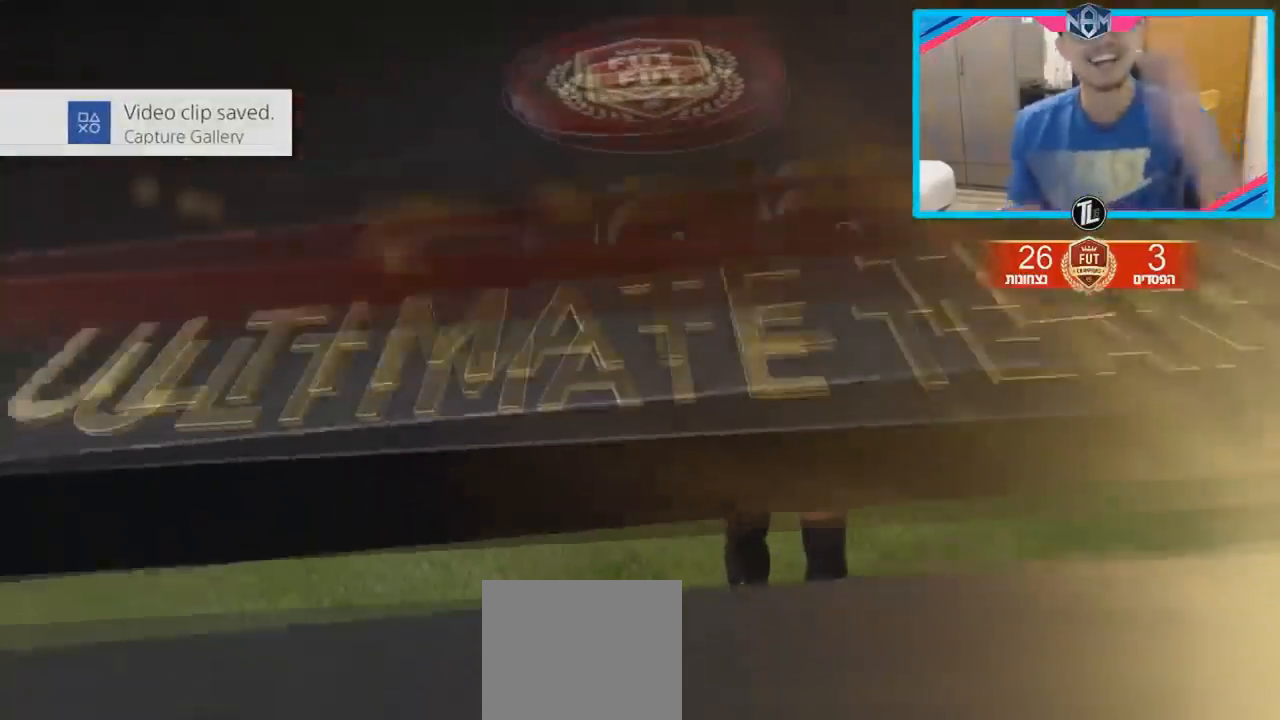
{"buttons": [], "left_stick": "center", "right_stick": "center", "events": []}
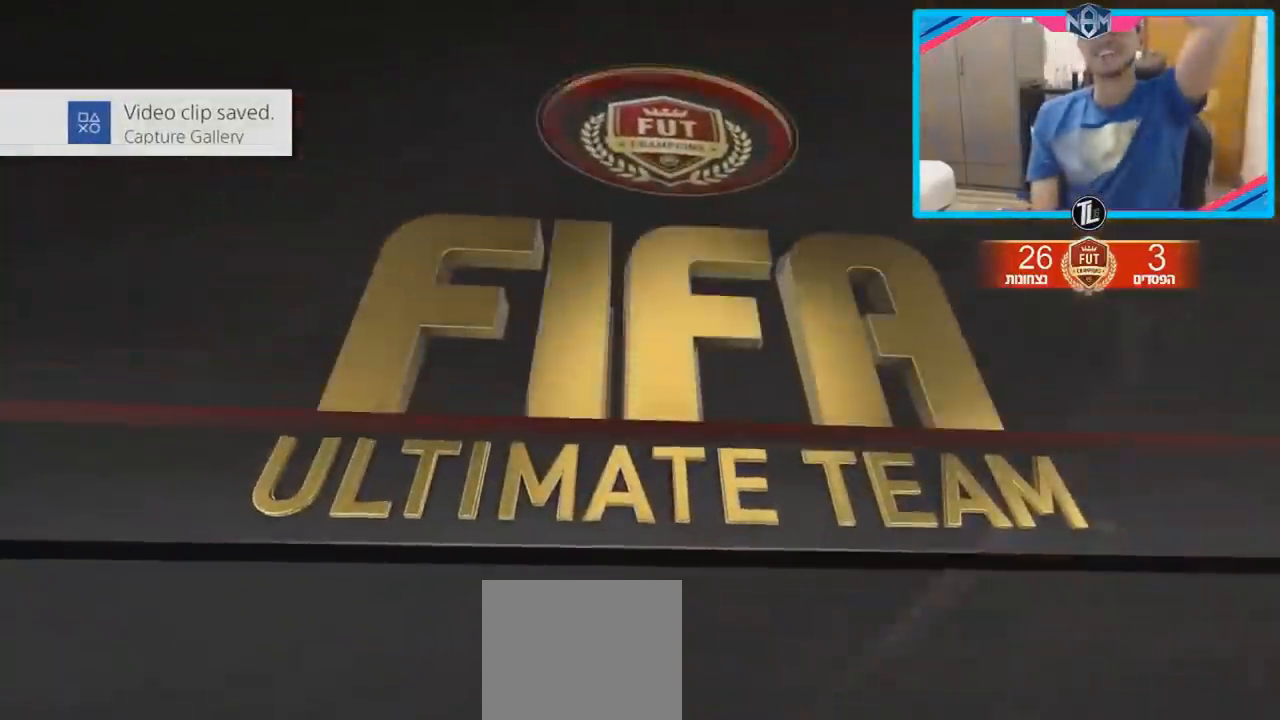
{"buttons": [], "left_stick": "center", "right_stick": "center", "events": []}